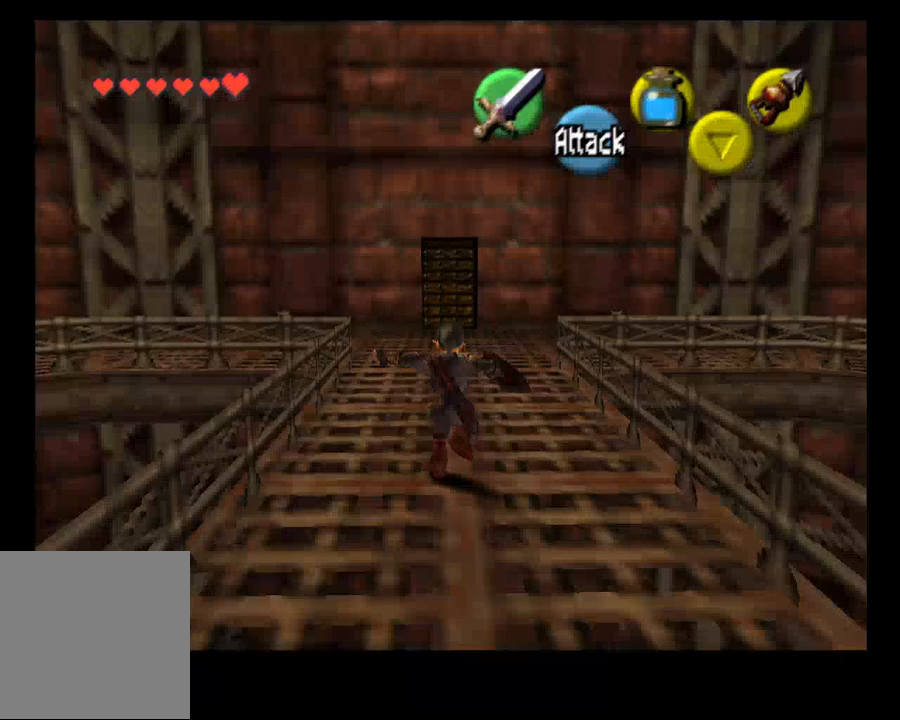
Gameplay with a controller (PlayStation layout); each line is a JSON object with the inputs held at the frame after it (dt_ms = milliseconds from this image to that frame). "events" lists button and stick changes between this image and that frame as [ms after this image, input, new state], when the widget could be followed in between. Not read: L1.
{"dt_ms": 500, "buttons": [], "left_stick": "up", "right_stick": "center", "events": []}
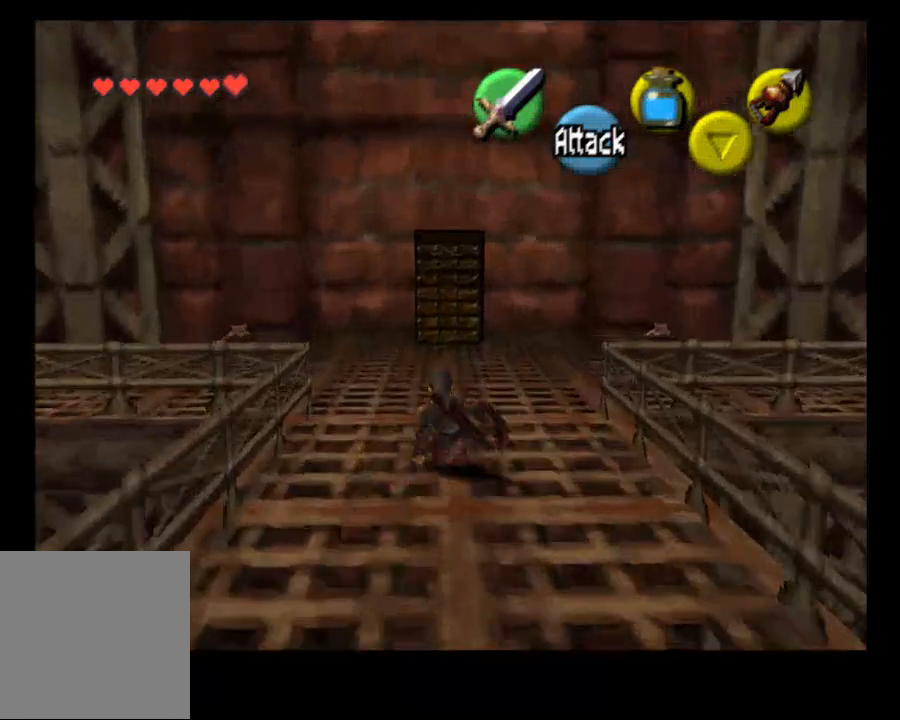
{"dt_ms": 500, "buttons": [], "left_stick": "up", "right_stick": "center", "events": []}
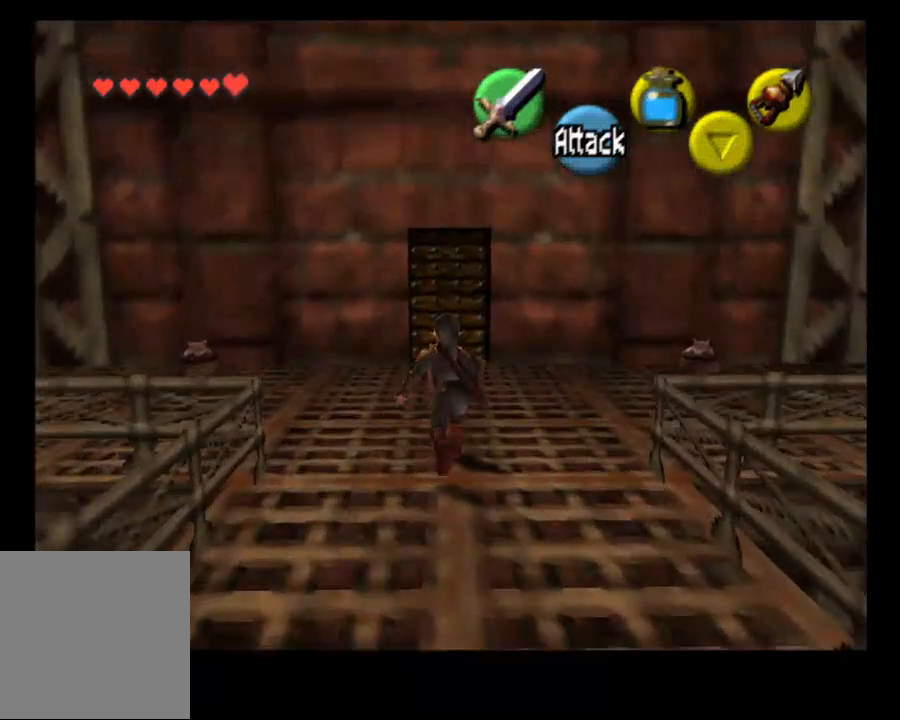
{"dt_ms": 500, "buttons": [], "left_stick": "up", "right_stick": "center", "events": [[167, "SELECT", "down"], [333, "SELECT", "up"]]}
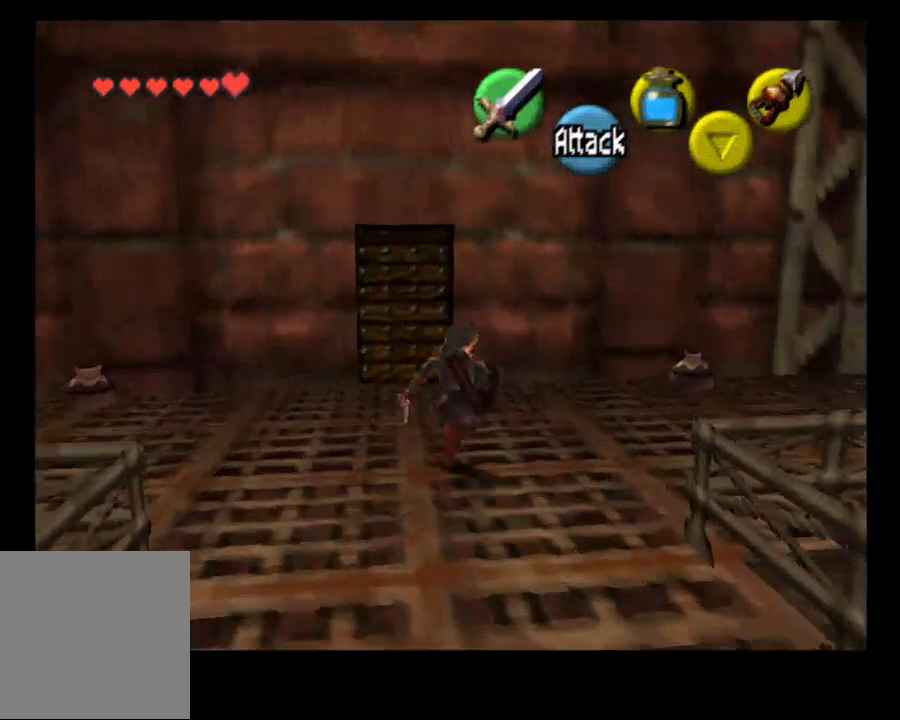
{"dt_ms": 500, "buttons": [], "left_stick": "up-right", "right_stick": "center"}
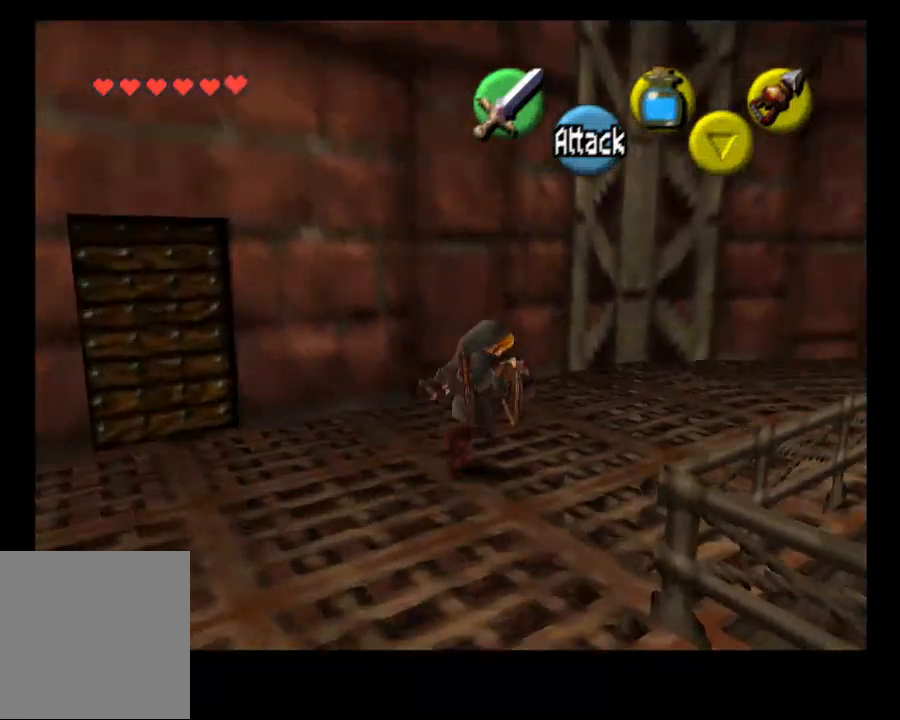
{"dt_ms": 1000, "buttons": [], "left_stick": "center", "right_stick": "center"}
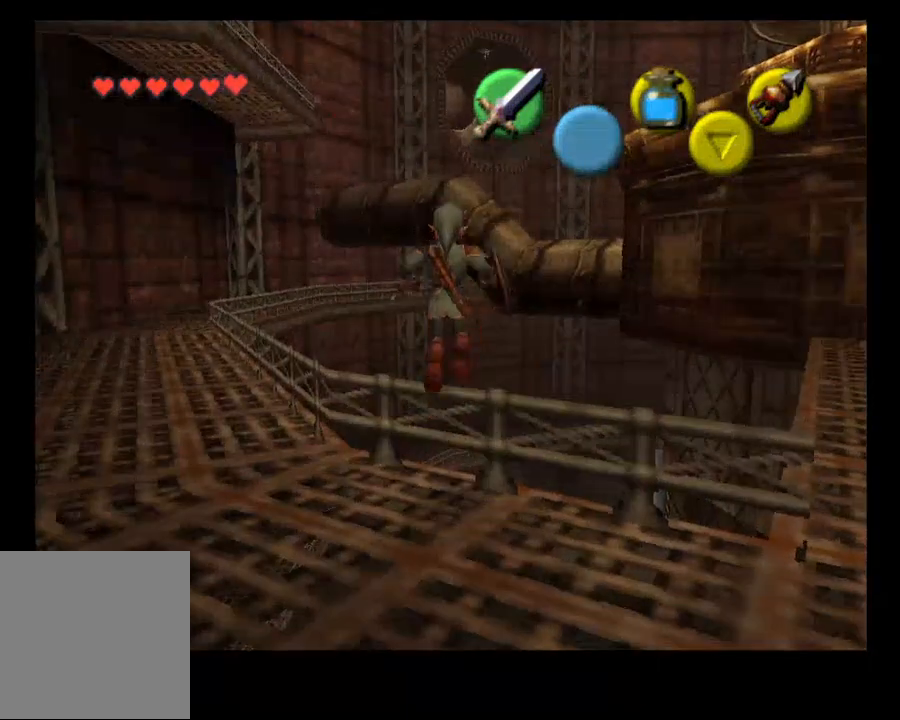
{"dt_ms": 500, "buttons": [], "left_stick": "center", "right_stick": "center", "events": []}
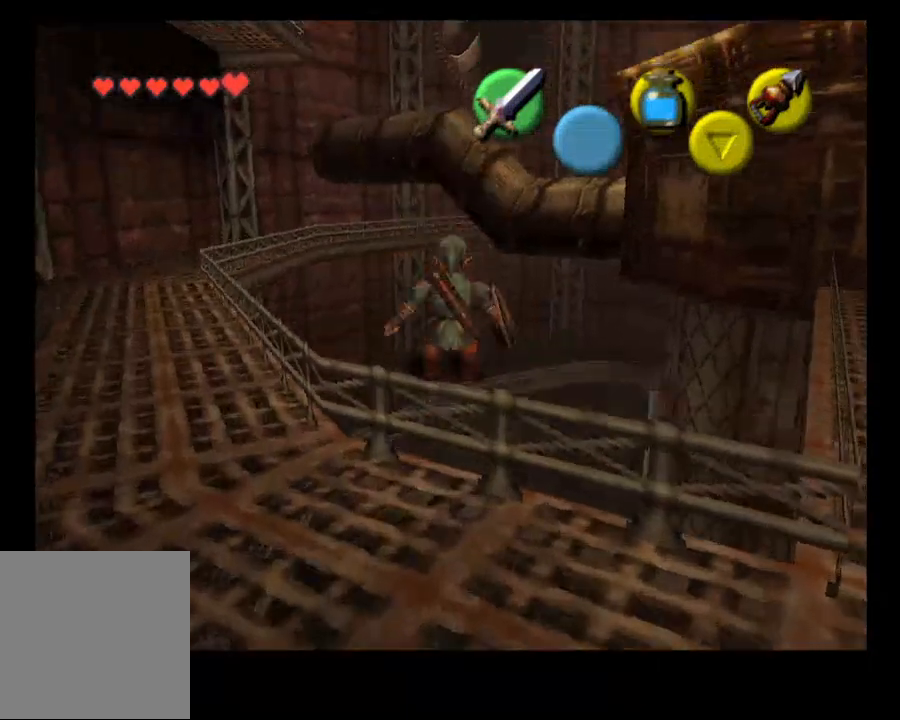
{"dt_ms": 500, "buttons": [], "left_stick": "center", "right_stick": "center", "events": []}
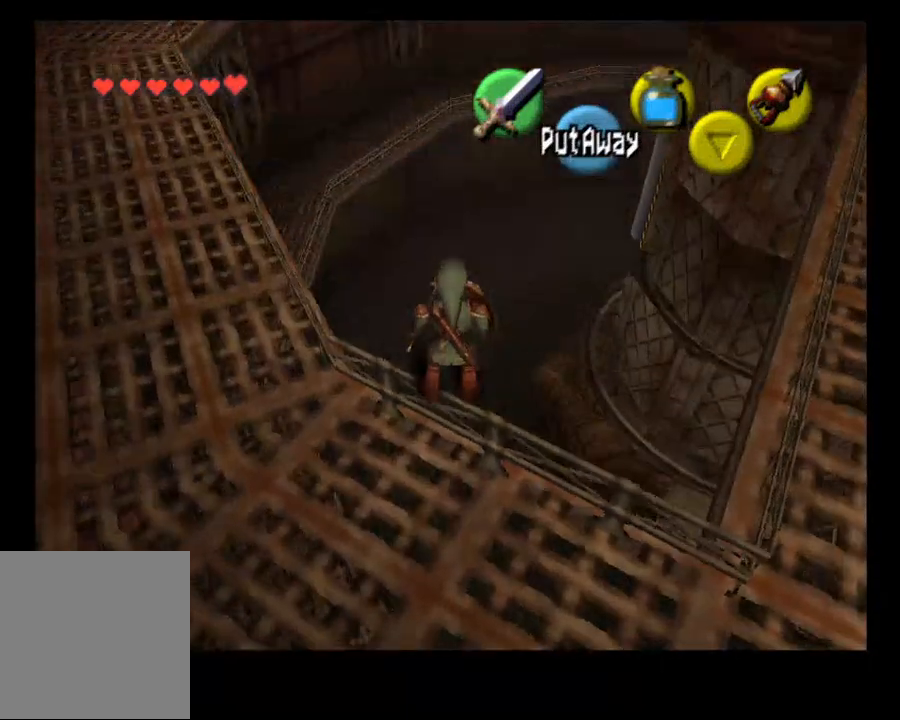
{"dt_ms": 500, "buttons": [], "left_stick": "up", "right_stick": "center", "events": [[200, "left_stick", "up"], [233, "CROSS", "down"], [300, "CROSS", "up"]]}
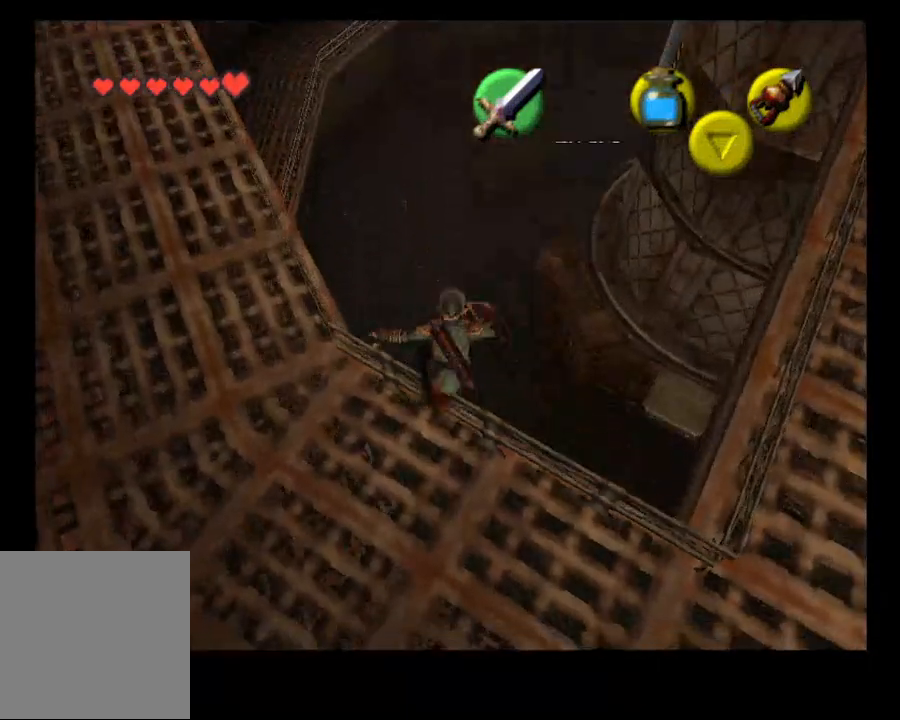
{"dt_ms": 500, "buttons": [], "left_stick": "up", "right_stick": "center"}
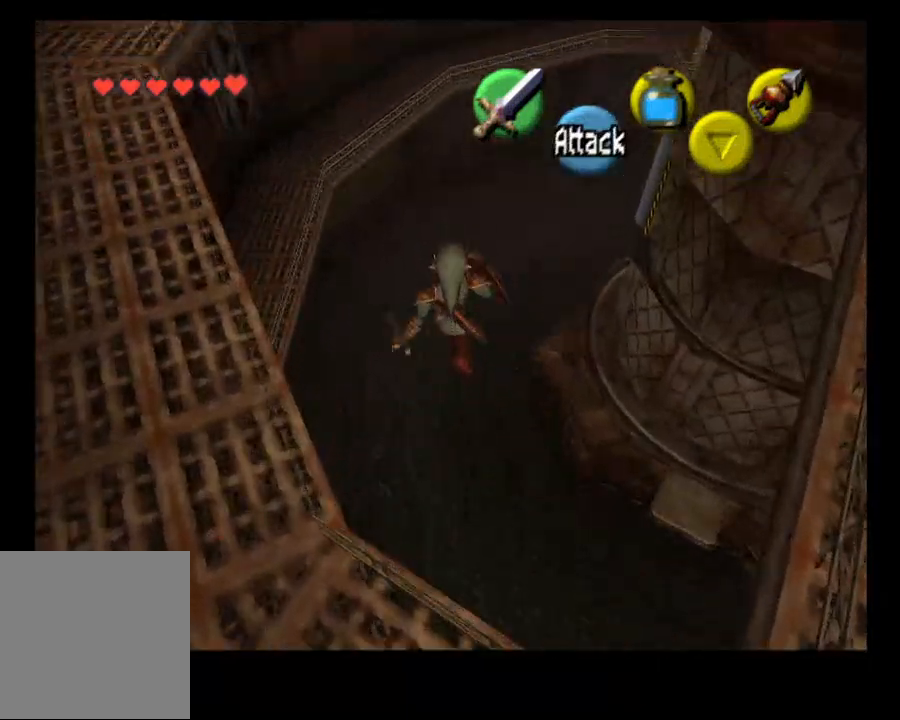
{"dt_ms": 500, "buttons": [], "left_stick": "up", "right_stick": "center", "events": []}
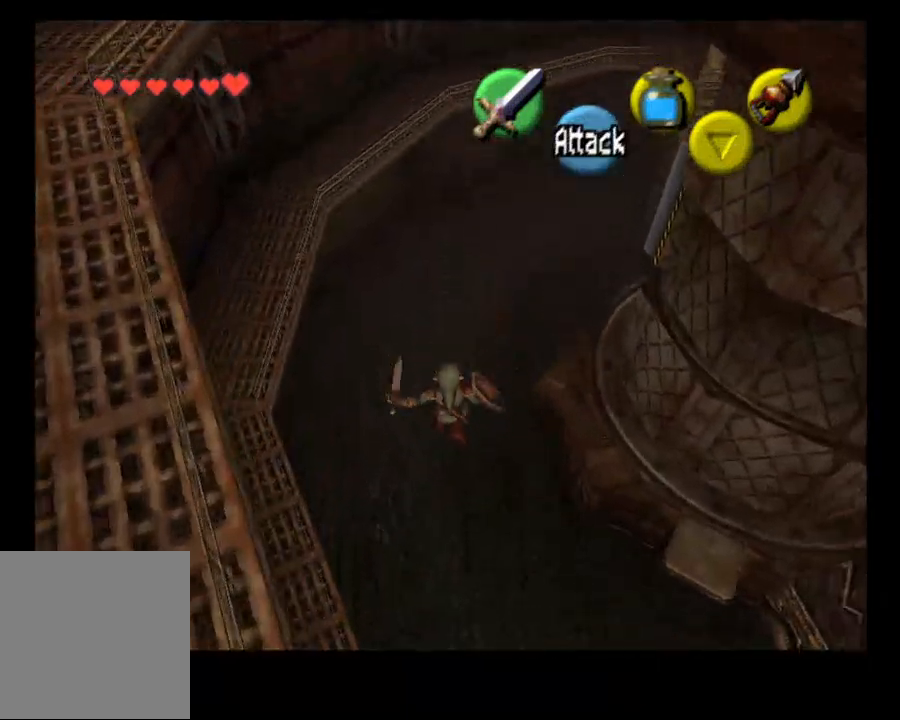
{"dt_ms": 500, "buttons": [], "left_stick": "up", "right_stick": "center", "events": []}
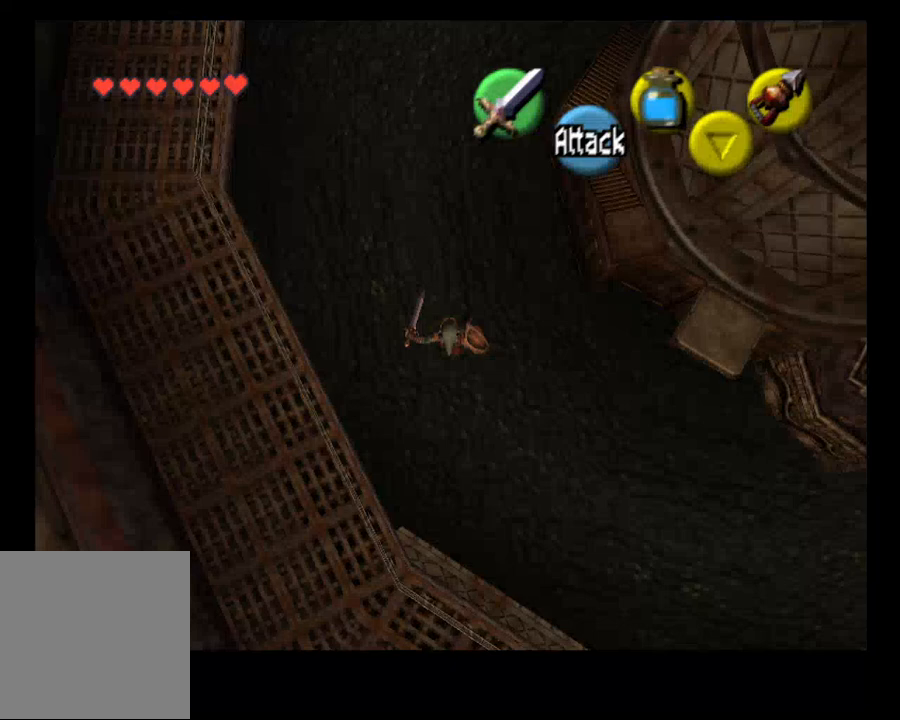
{"dt_ms": 500, "buttons": [], "left_stick": "up", "right_stick": "center", "events": []}
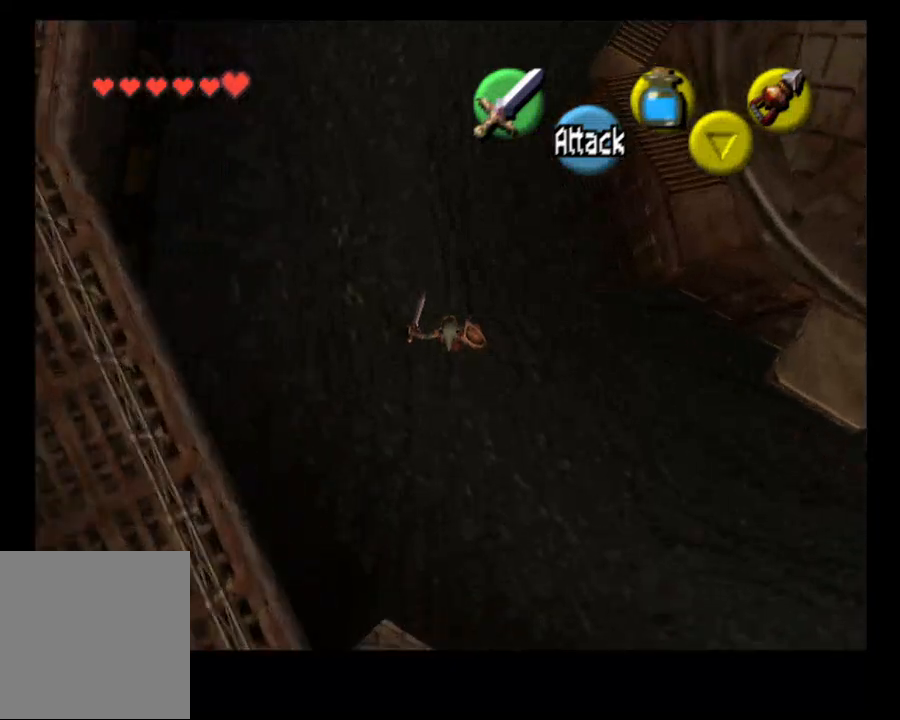
{"dt_ms": 500, "buttons": [], "left_stick": "up", "right_stick": "center", "events": []}
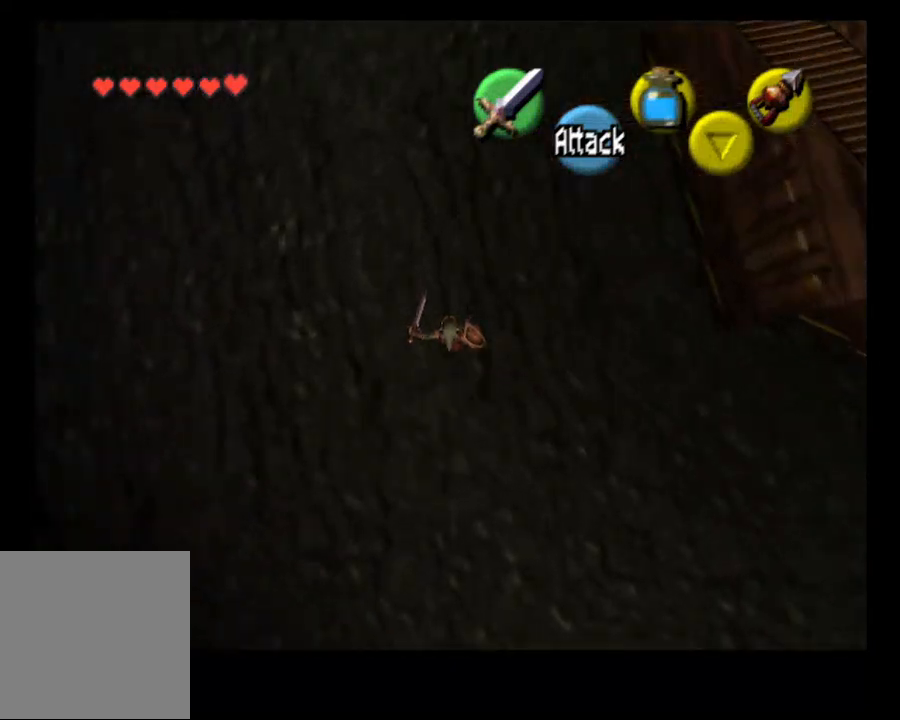
{"dt_ms": 500, "buttons": [], "left_stick": "up", "right_stick": "center", "events": []}
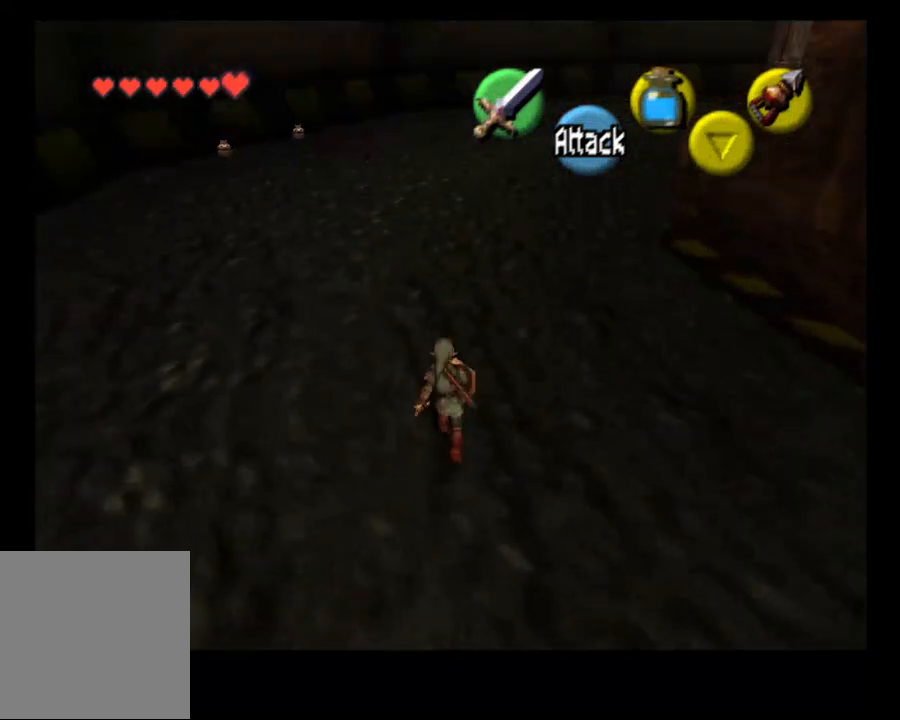
{"dt_ms": 500, "buttons": [], "left_stick": "up", "right_stick": "center", "events": []}
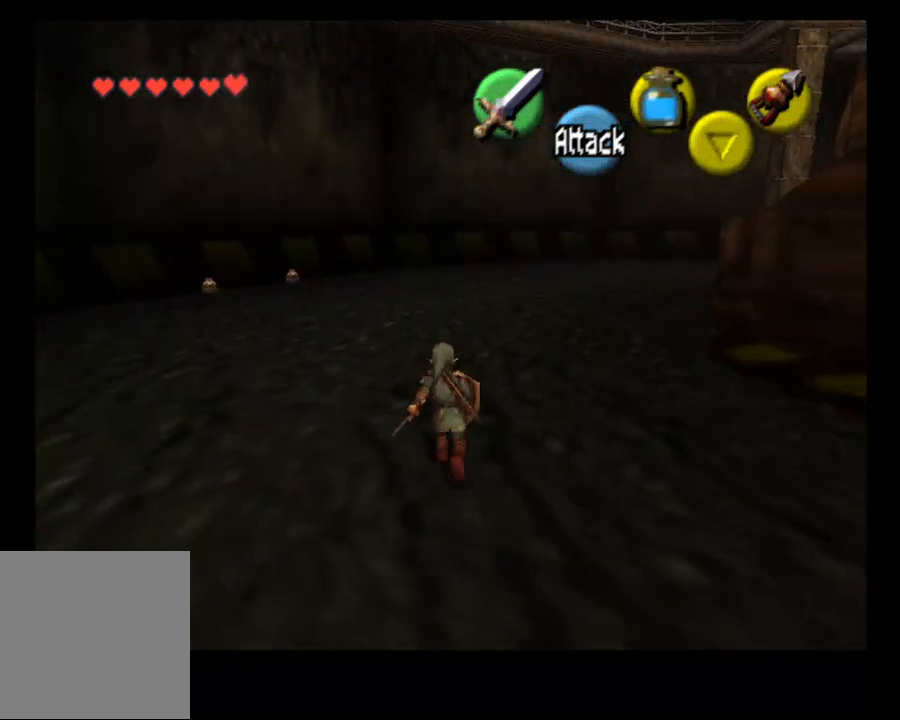
{"dt_ms": 500, "buttons": [], "left_stick": "left", "right_stick": "center", "events": [[233, "left_stick", "up-left"], [367, "left_stick", "left"]]}
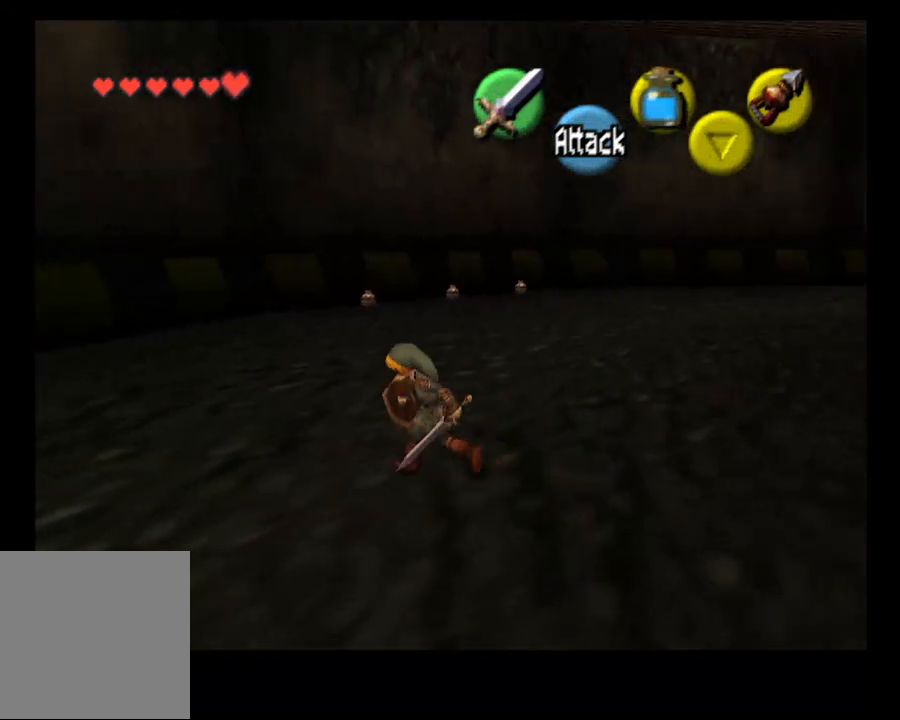
{"dt_ms": 500, "buttons": [], "left_stick": "left", "right_stick": "center", "events": []}
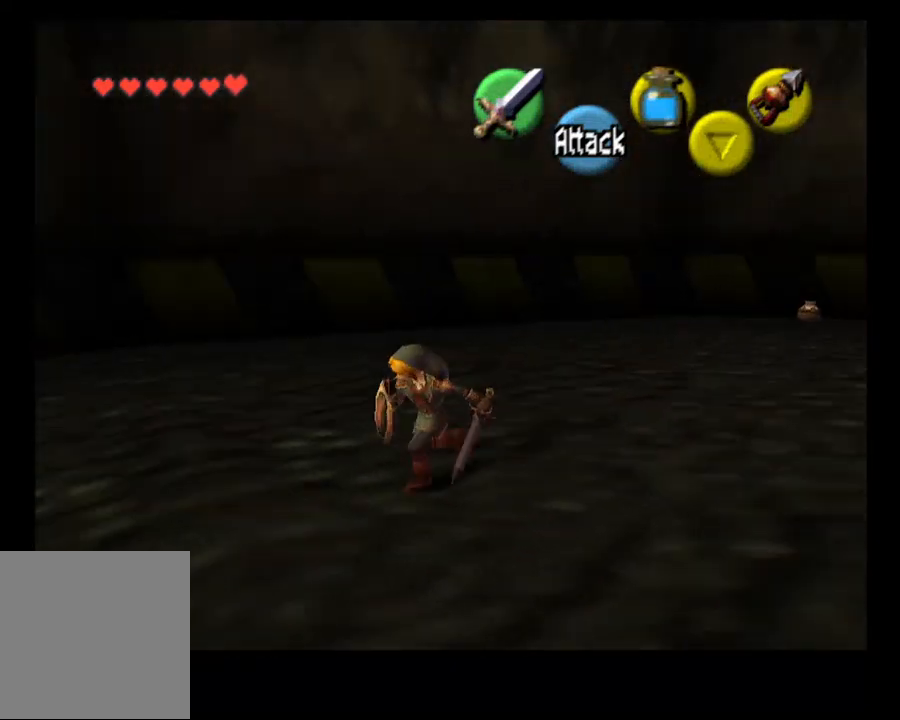
{"dt_ms": 500, "buttons": [], "left_stick": "left", "right_stick": "center", "events": [[33, "CROSS", "down"], [133, "CROSS", "up"]]}
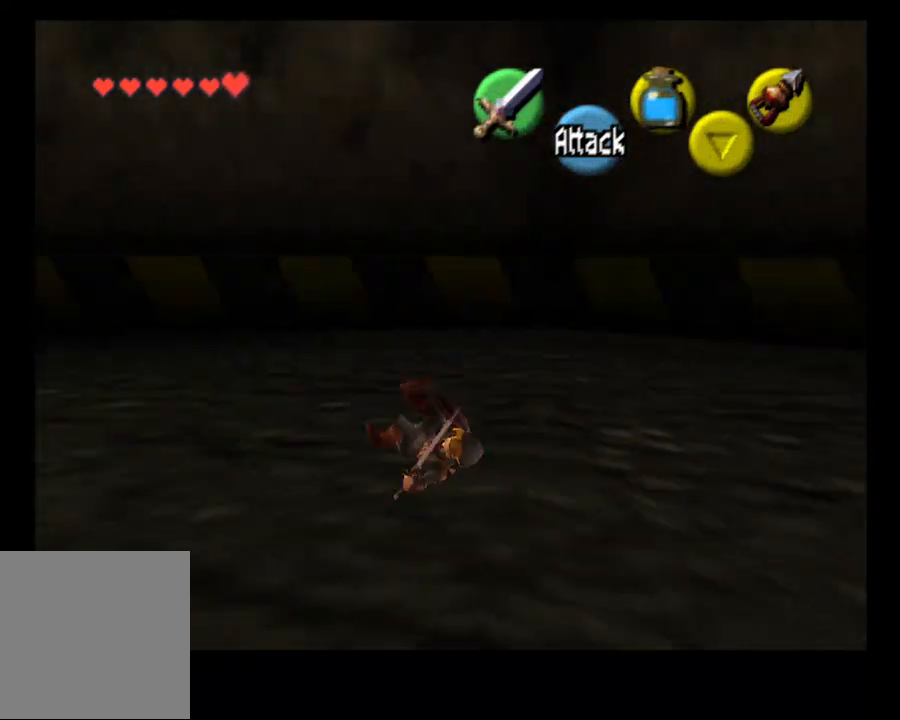
{"dt_ms": 500, "buttons": [], "left_stick": "up-left", "right_stick": "center", "events": [[500, "left_stick", "up-left"]]}
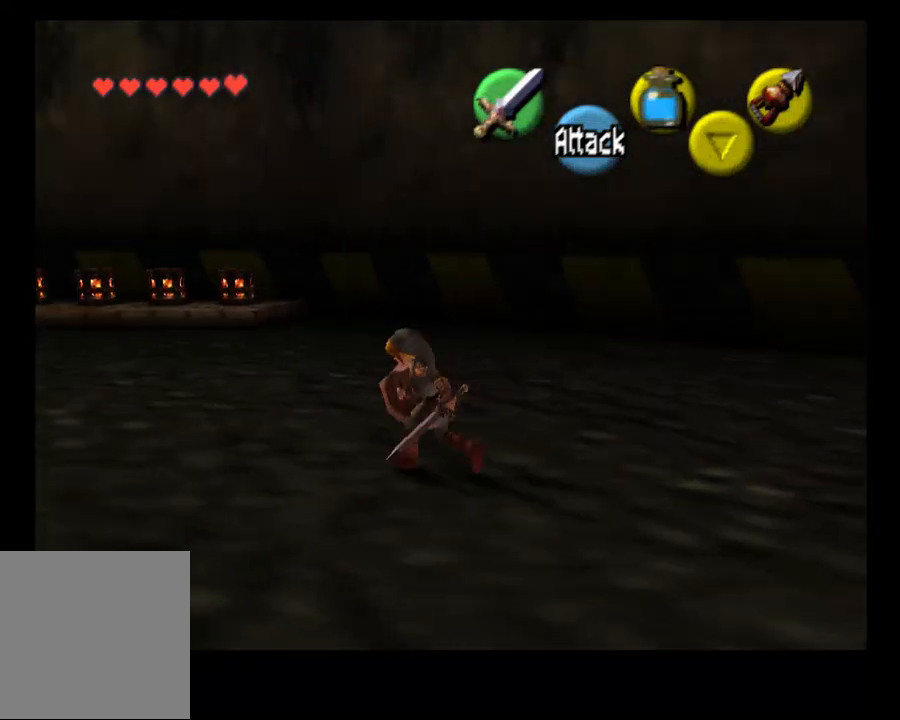
{"dt_ms": 500, "buttons": [], "left_stick": "up-left", "right_stick": "center", "events": []}
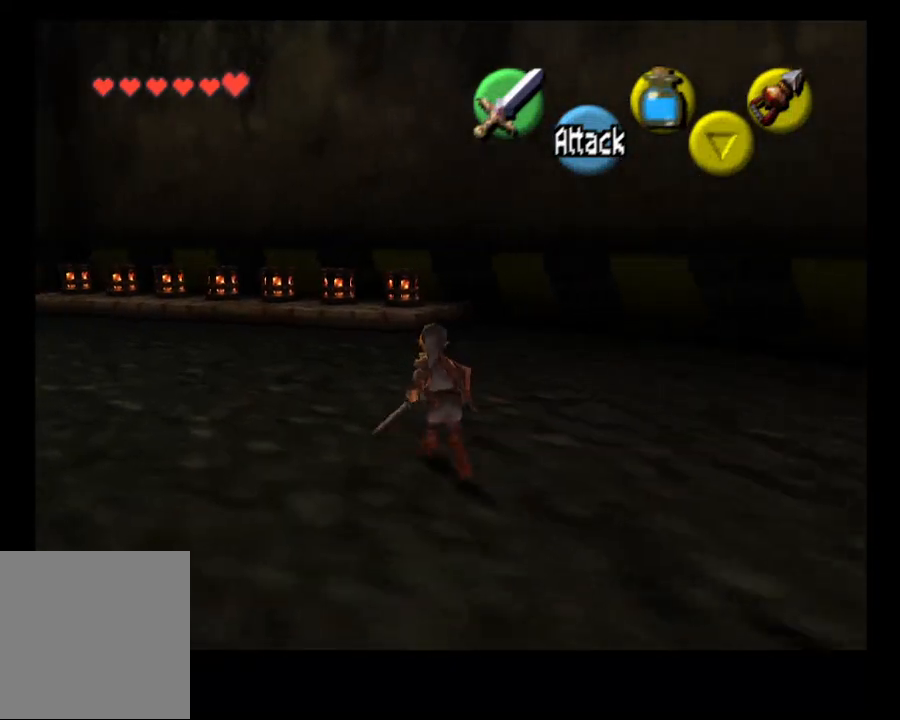
{"dt_ms": 500, "buttons": [], "left_stick": "up", "right_stick": "center", "events": [[467, "left_stick", "up"]]}
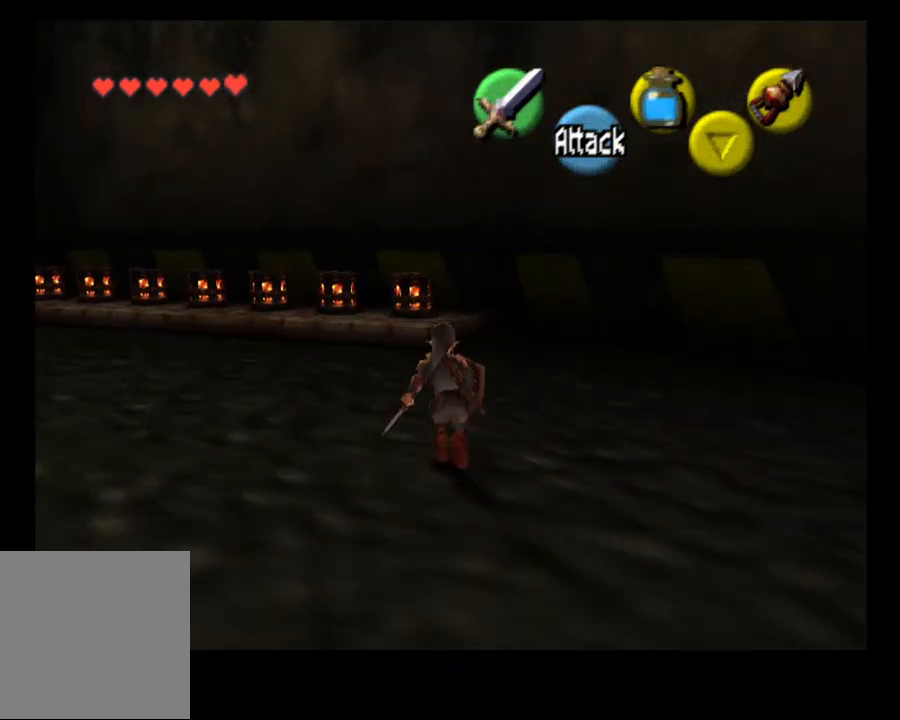
{"dt_ms": 500, "buttons": [], "left_stick": "up", "right_stick": "center", "events": []}
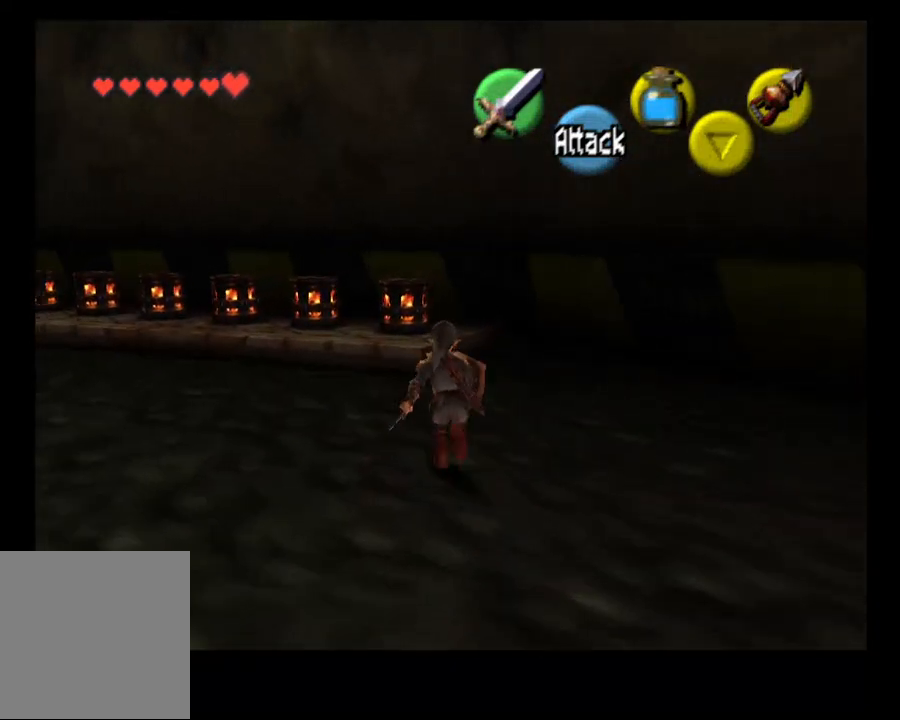
{"dt_ms": 500, "buttons": [], "left_stick": "up", "right_stick": "center", "events": []}
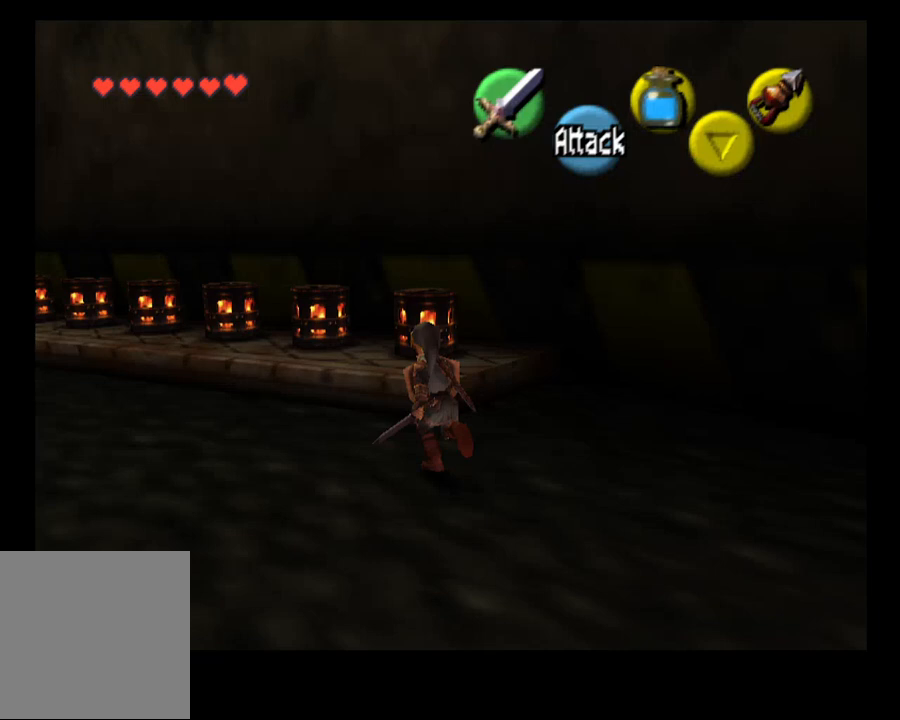
{"dt_ms": 500, "buttons": [], "left_stick": "center", "right_stick": "center", "events": [[400, "left_stick", "center"]]}
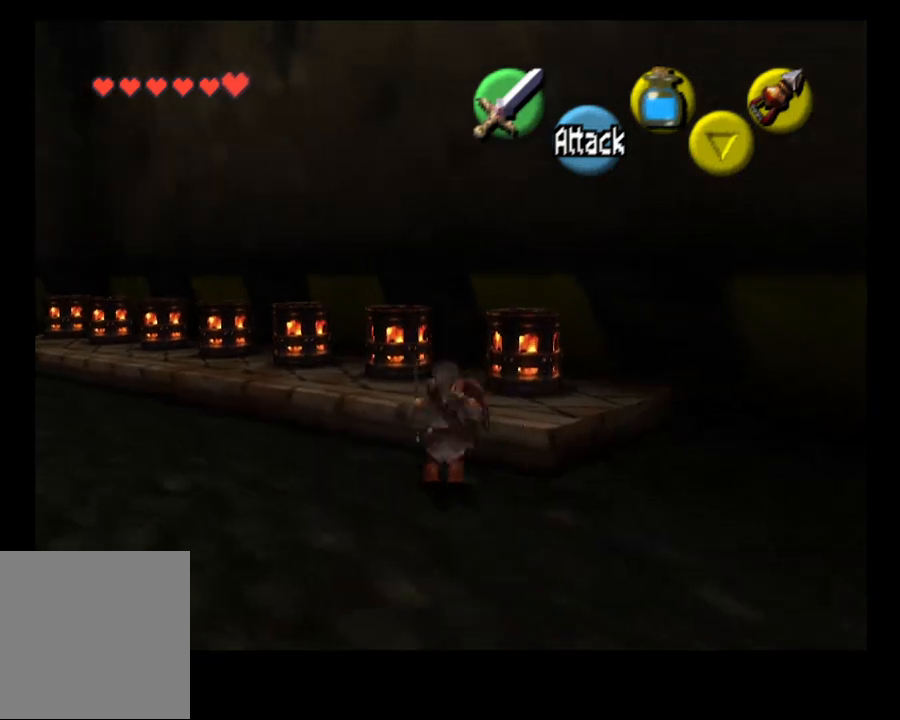
{"dt_ms": 500, "buttons": [], "left_stick": "center", "right_stick": "center", "events": []}
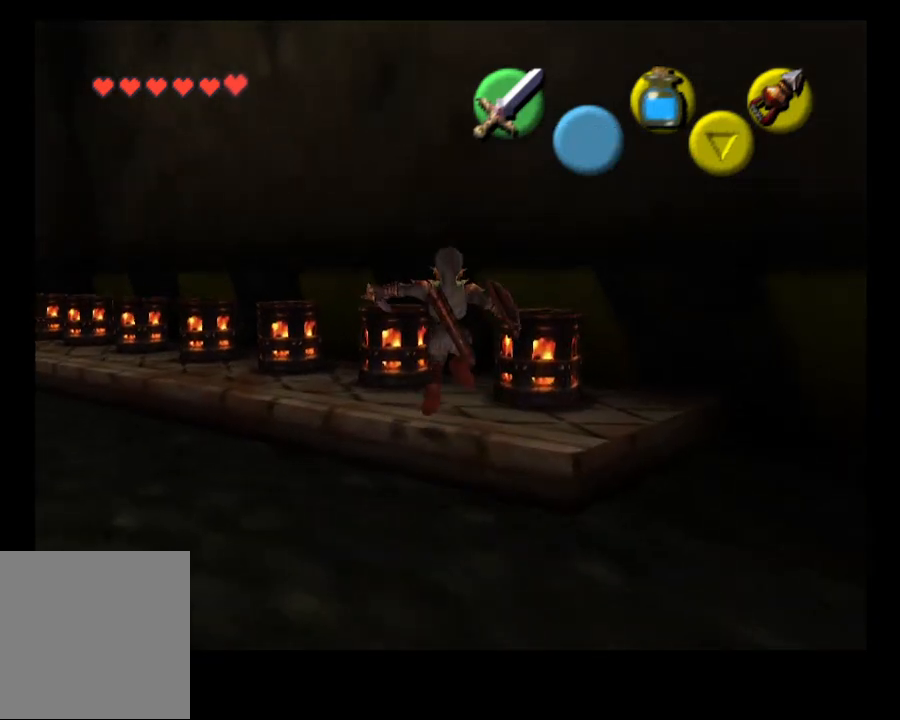
{"dt_ms": 500, "buttons": [], "left_stick": "center", "right_stick": "center", "events": []}
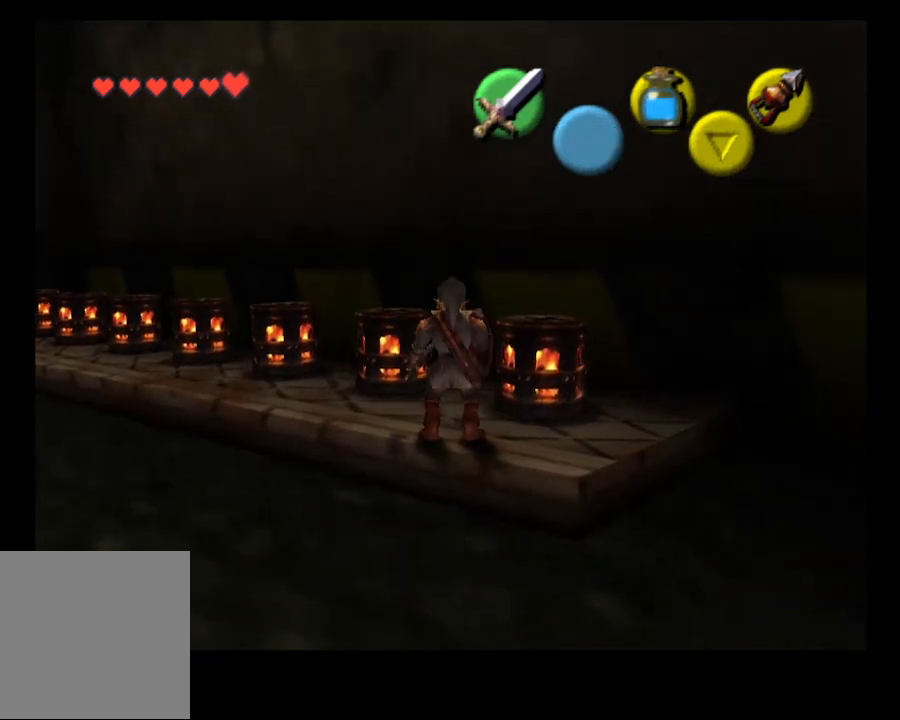
{"dt_ms": 500, "buttons": [], "left_stick": "center", "right_stick": "center", "events": [[67, "left_stick", "up"], [233, "left_stick", "center"]]}
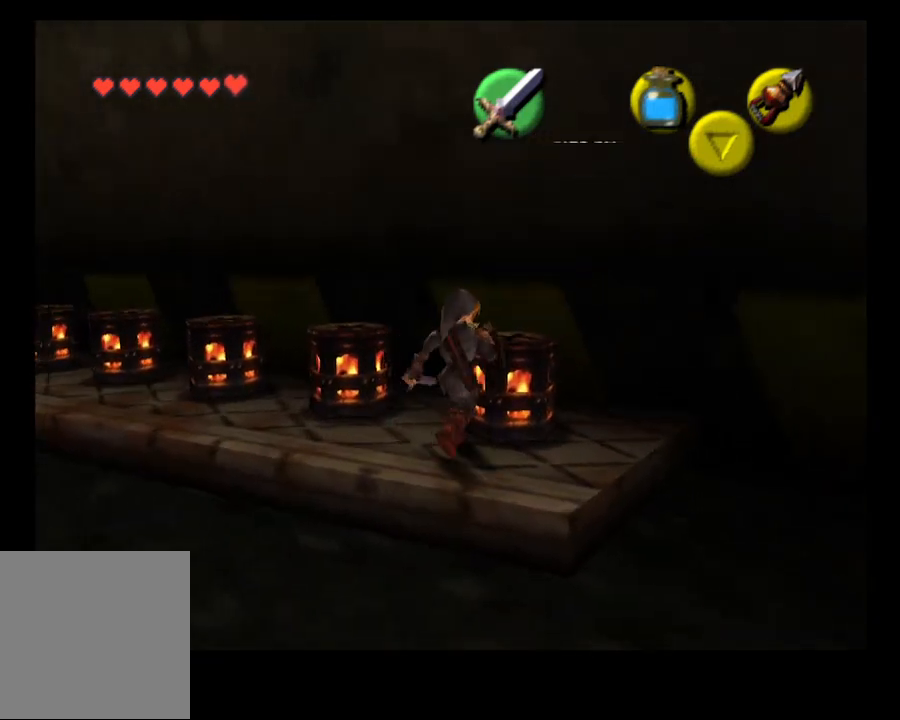
{"dt_ms": 500, "buttons": [], "left_stick": "center", "right_stick": "center", "events": [[200, "CROSS", "down"], [333, "CROSS", "up"]]}
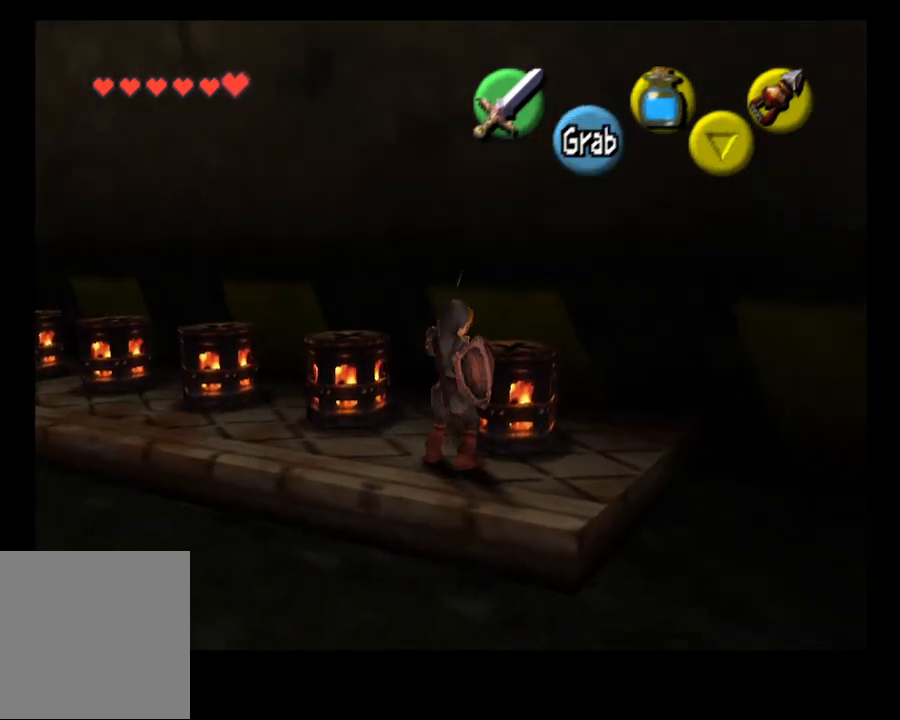
{"dt_ms": 500, "buttons": [], "left_stick": "center", "right_stick": "center", "events": []}
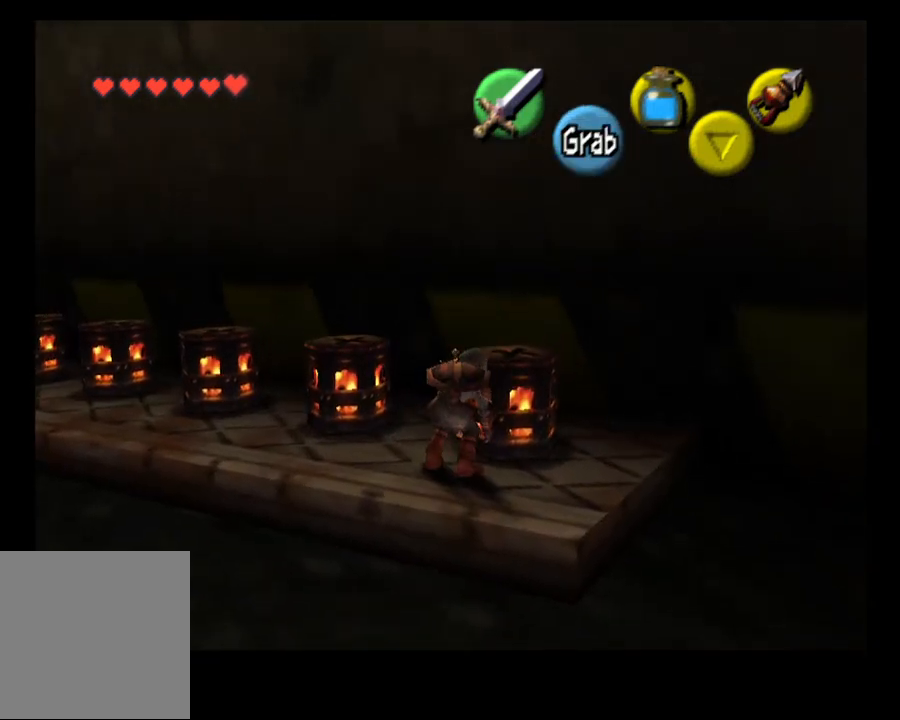
{"dt_ms": 500, "buttons": [], "left_stick": "left", "right_stick": "center", "events": [[100, "left_stick", "left"]]}